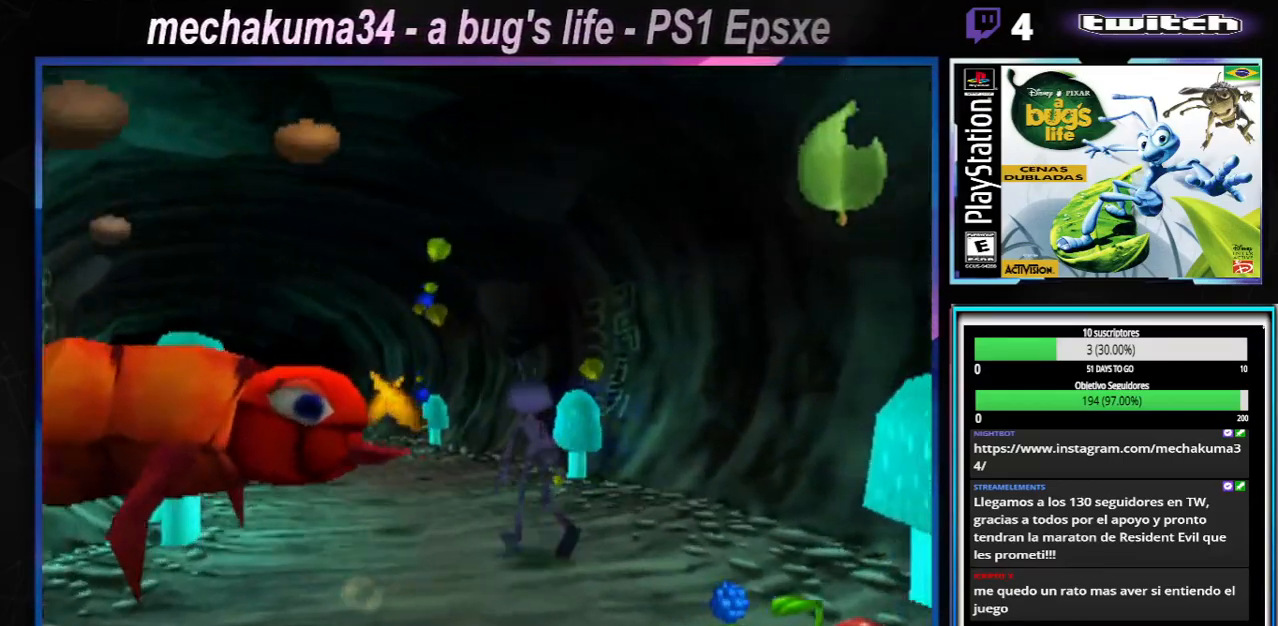
Gameplay with a controller (Xbox layout); each line is a JSON object with the inputs held at the frame after it. "button_events" lists button changes between this image and that frame as [ms after this image, input, new state], when the widget could be followed in between (sticks are given only as held states). Not read: L3 R3.
{"buttons": [], "left_stick": "center", "right_stick": "center", "button_events": [[17, "X", "down"], [117, "X", "up"], [200, "X", "down"], [300, "X", "up"], [367, "X", "down"], [467, "X", "up"]]}
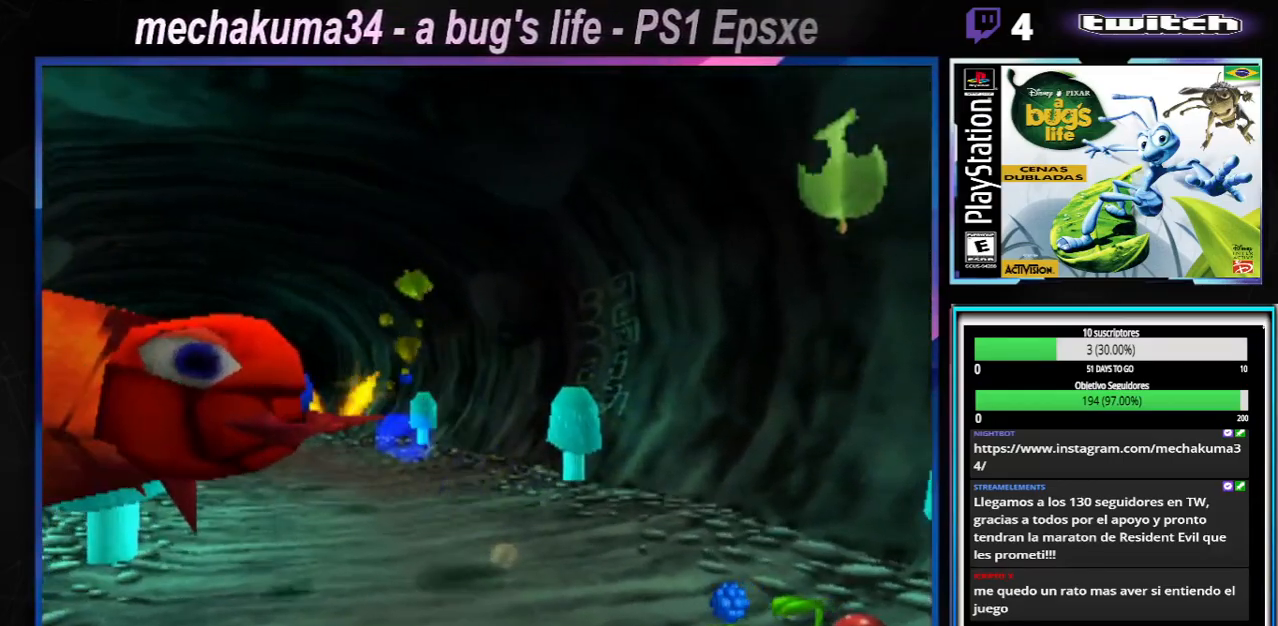
{"buttons": ["X"], "left_stick": "center", "right_stick": "center", "button_events": [[34, "X", "down"], [134, "X", "up"], [201, "X", "down"], [267, "X", "up"], [334, "X", "down"], [434, "X", "up"], [501, "X", "down"]]}
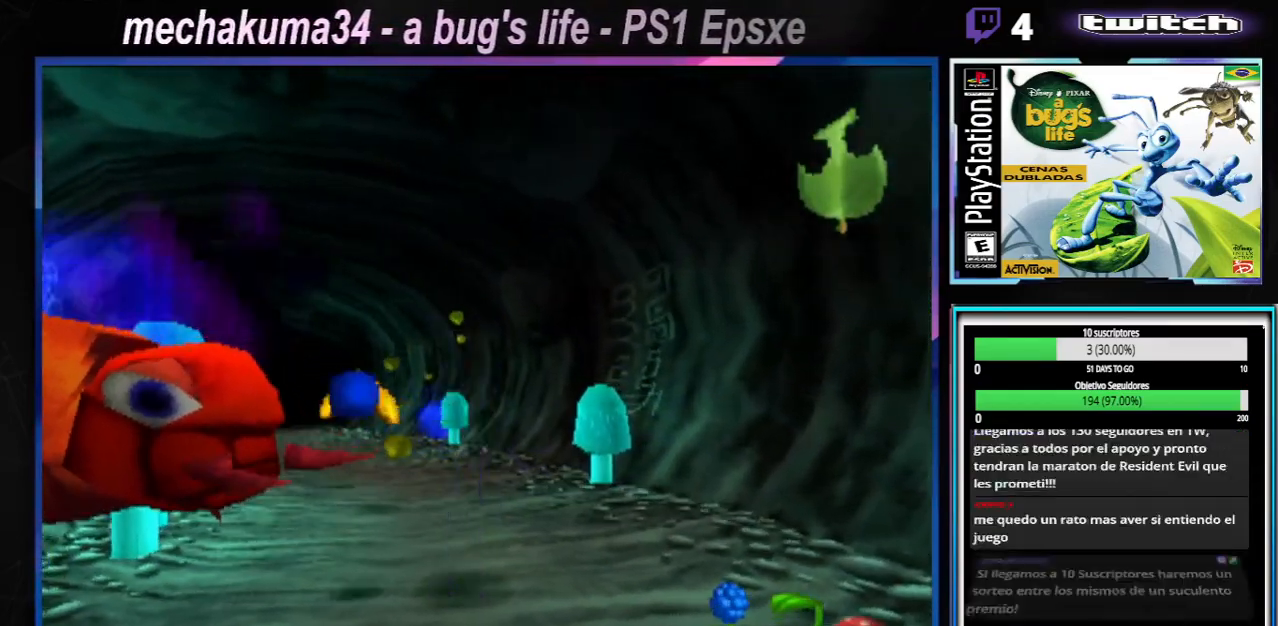
{"buttons": ["X"], "left_stick": "center", "right_stick": "center", "button_events": [[100, "X", "up"], [183, "X", "down"], [250, "X", "up"], [334, "X", "down"], [417, "X", "up"], [500, "X", "down"]]}
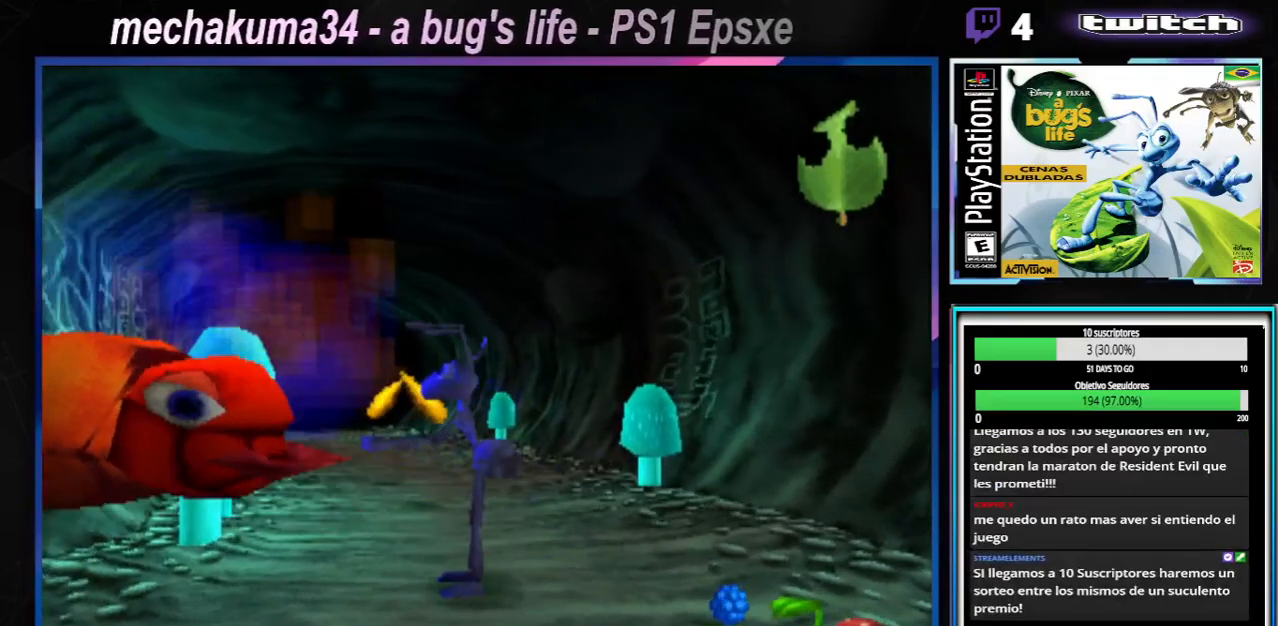
{"buttons": ["X"], "left_stick": "center", "right_stick": "center", "button_events": [[67, "X", "up"], [151, "X", "down"], [217, "X", "up"], [301, "X", "down"], [367, "X", "up"], [468, "X", "down"]]}
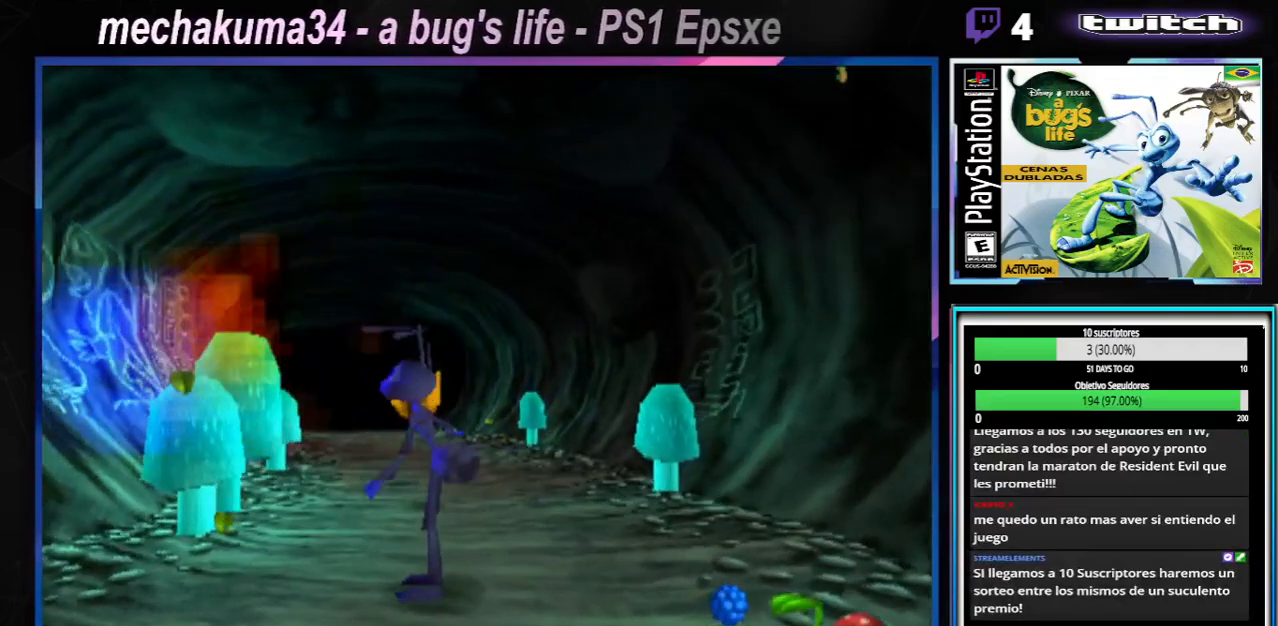
{"buttons": [], "left_stick": "left", "right_stick": "center", "button_events": [[33, "X", "up"], [133, "X", "down"], [200, "X", "up"], [300, "X", "down"], [400, "X", "up"]]}
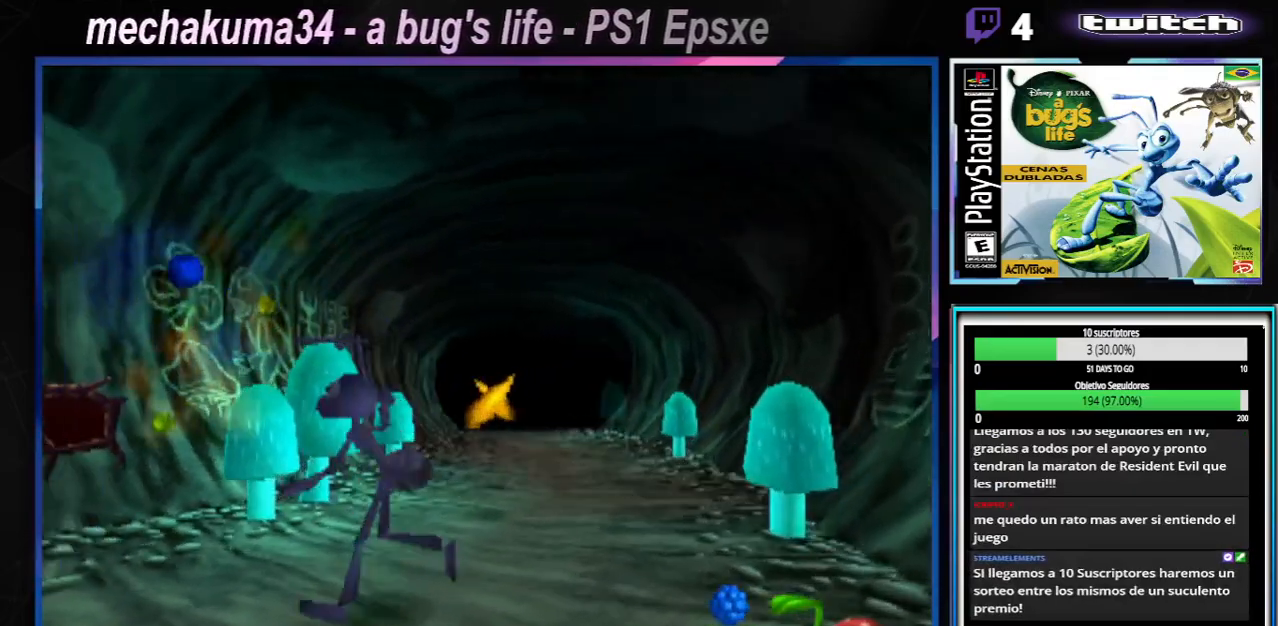
{"buttons": ["X"], "left_stick": "center", "right_stick": "center", "button_events": [[17, "X", "down"], [134, "X", "up"], [251, "X", "down"], [367, "X", "up"], [501, "X", "down"]]}